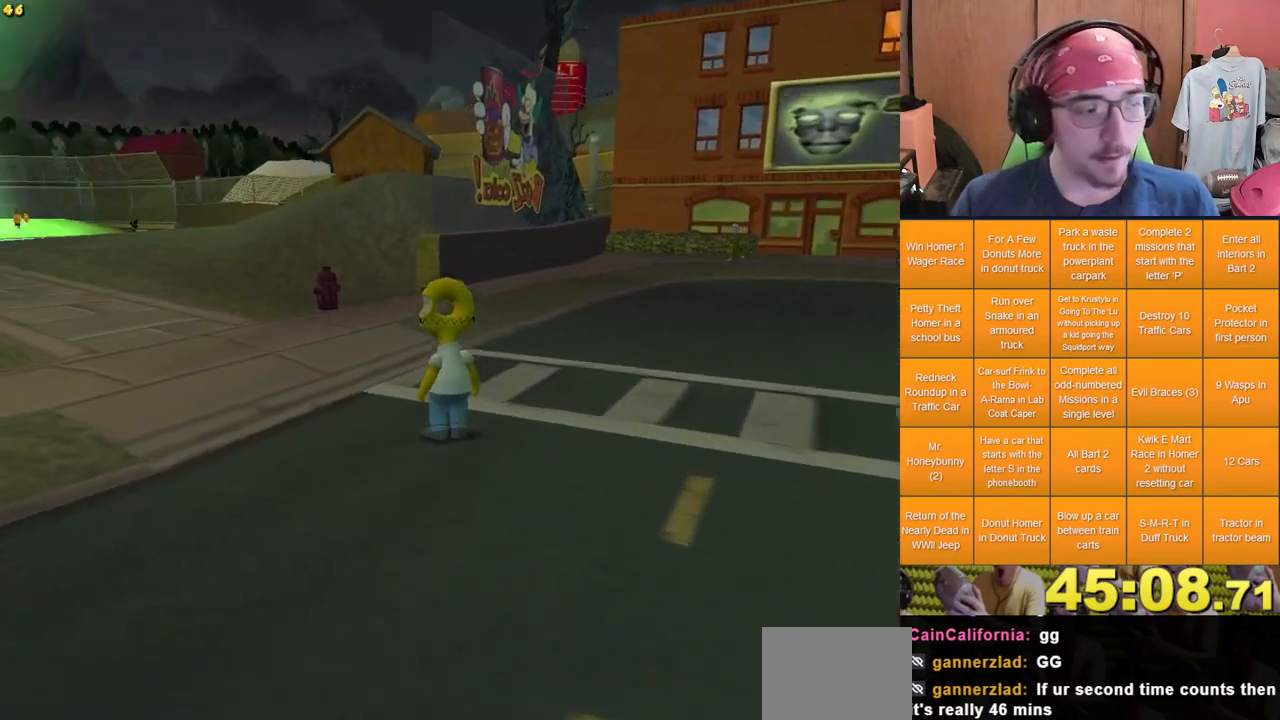
Gameplay with a controller (Xbox layout); each line is a JSON object with the inputs held at the frame after it. "events" lists button and stick changes between this image and that frame as [ms after this image, input, new state], when the widget could be followed in between. Not read: A B DPAD_UP L3 R3 X.
{"buttons": [], "left_stick": "center", "right_stick": "center", "events": [[483, "right_stick", "center"]]}
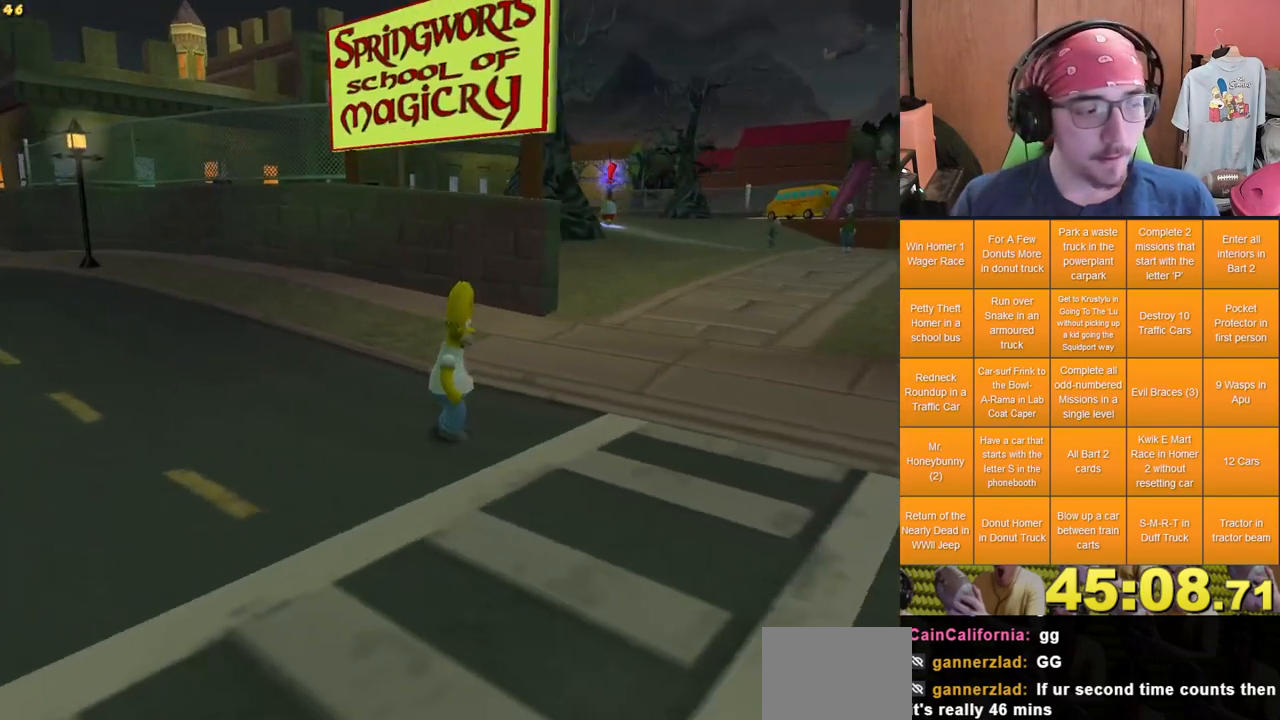
{"buttons": [], "left_stick": "center", "right_stick": "center", "events": []}
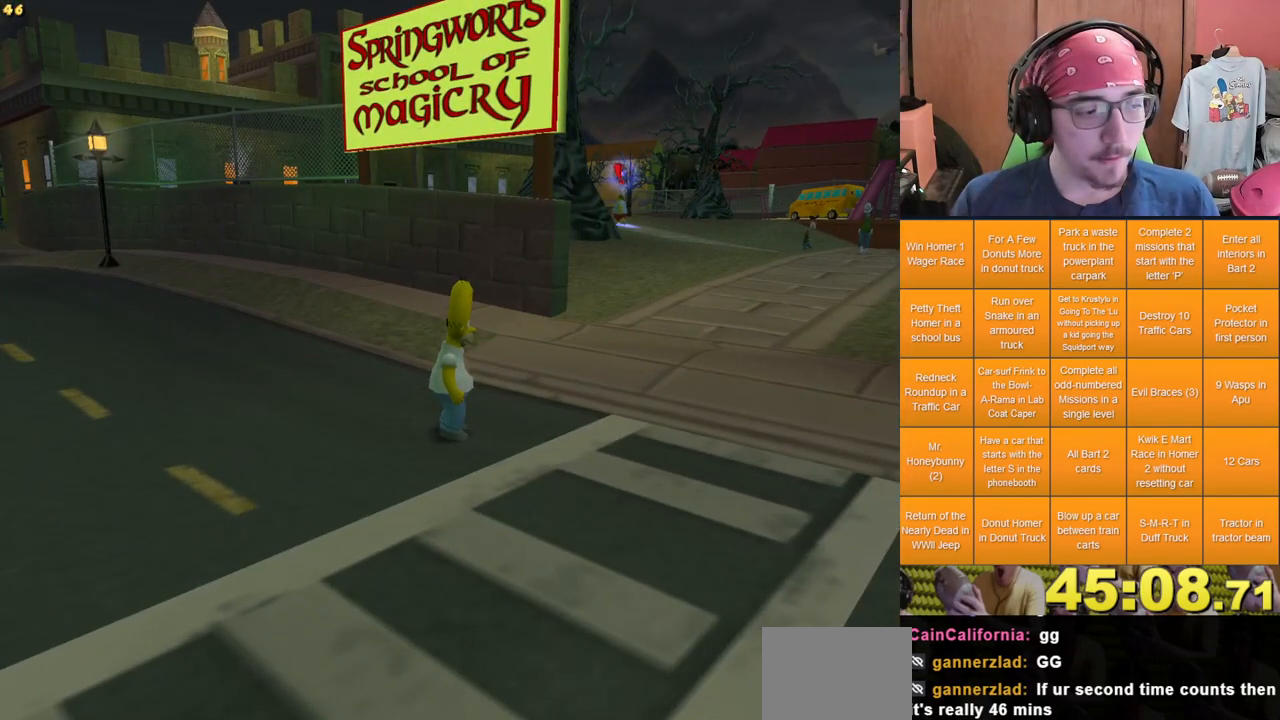
{"buttons": [], "left_stick": "center", "right_stick": "center", "events": []}
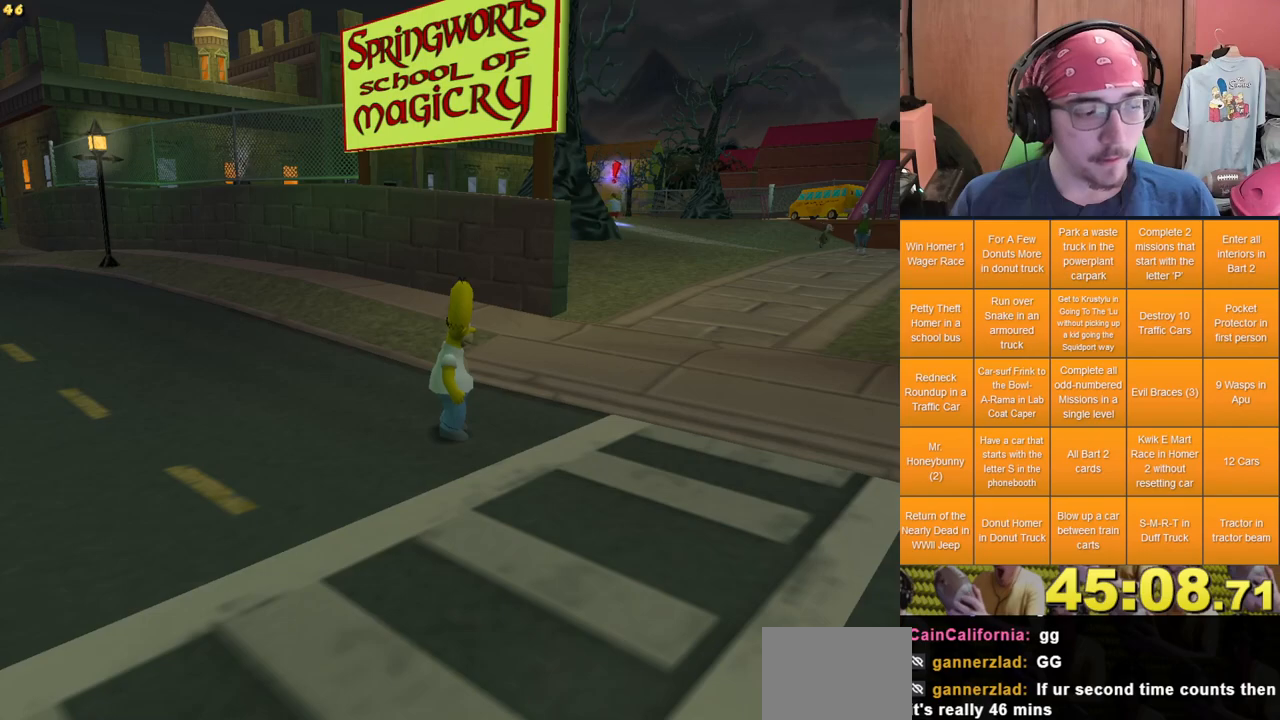
{"buttons": [], "left_stick": "center", "right_stick": "center", "events": [[100, "right_stick", "right"], [250, "right_stick", "center"]]}
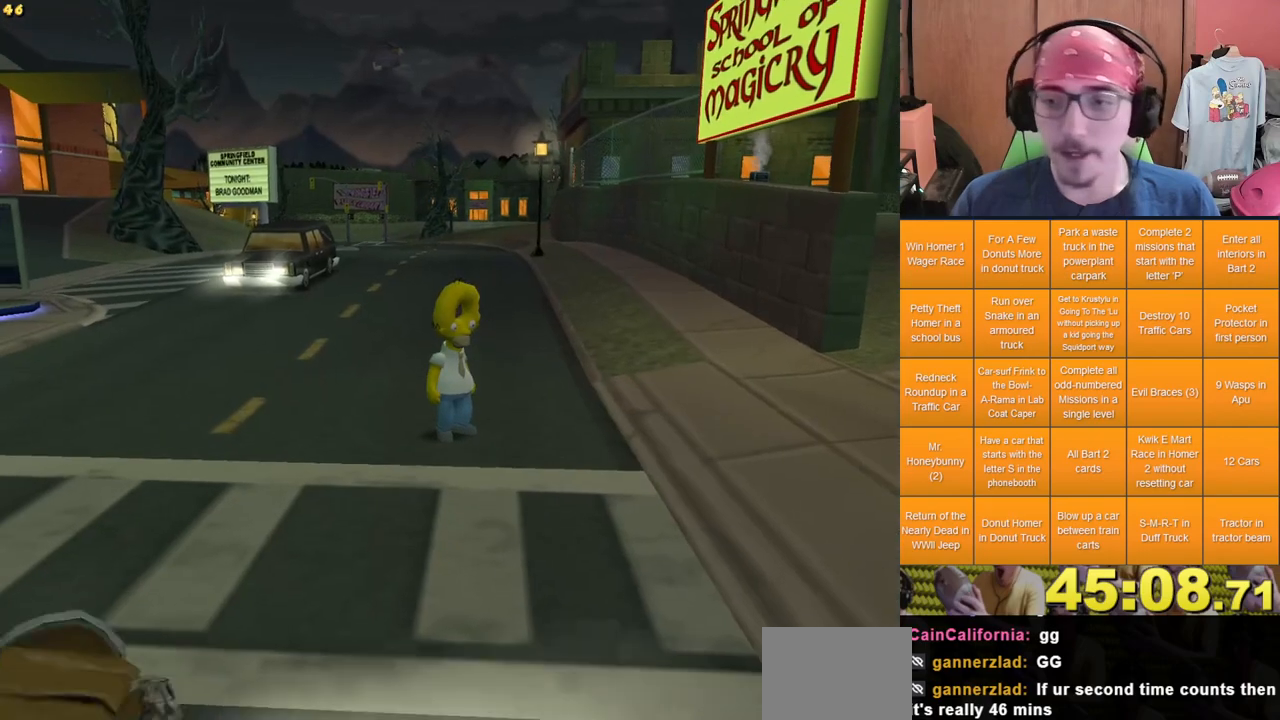
{"buttons": [], "left_stick": "left", "right_stick": "center", "events": [[50, "left_stick", "up"], [467, "left_stick", "left"]]}
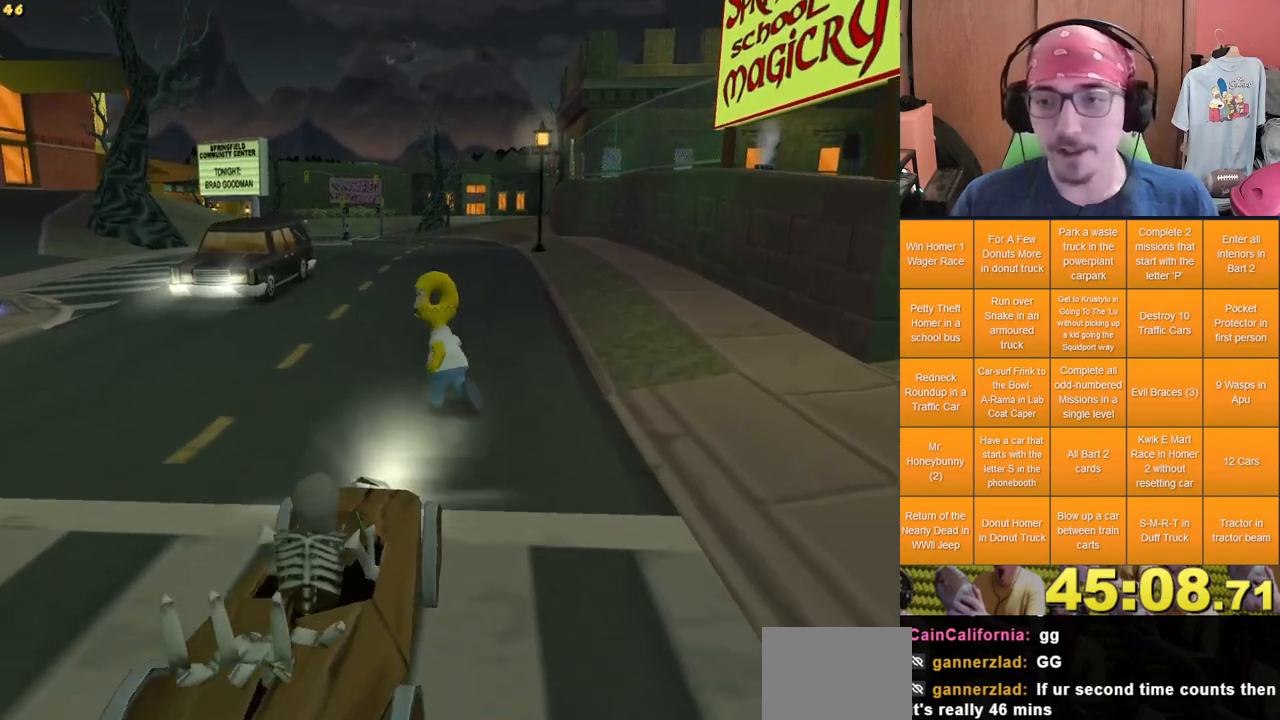
{"buttons": [], "left_stick": "down-left", "right_stick": "center", "events": [[67, "left_stick", "down"], [300, "left_stick", "down-left"]]}
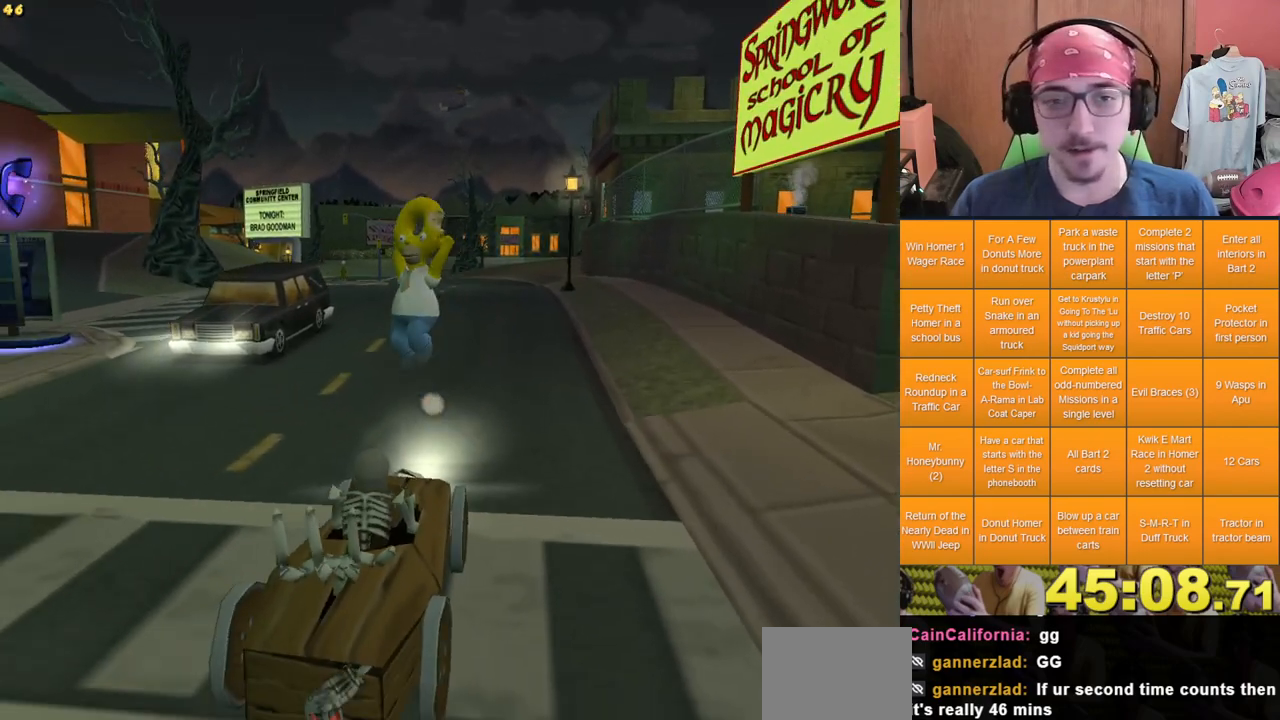
{"buttons": [], "left_stick": "down", "right_stick": "center", "events": [[83, "left_stick", "down"]]}
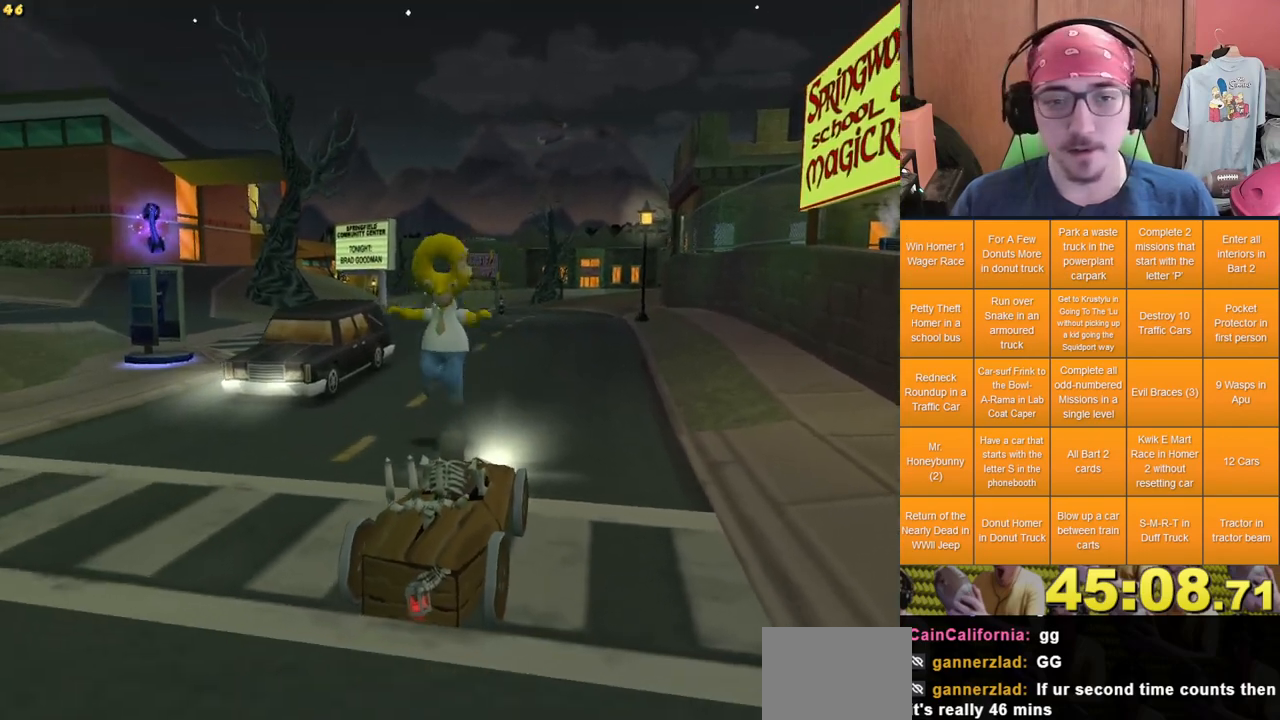
{"buttons": [], "left_stick": "center", "right_stick": "center", "events": [[350, "left_stick", "center"]]}